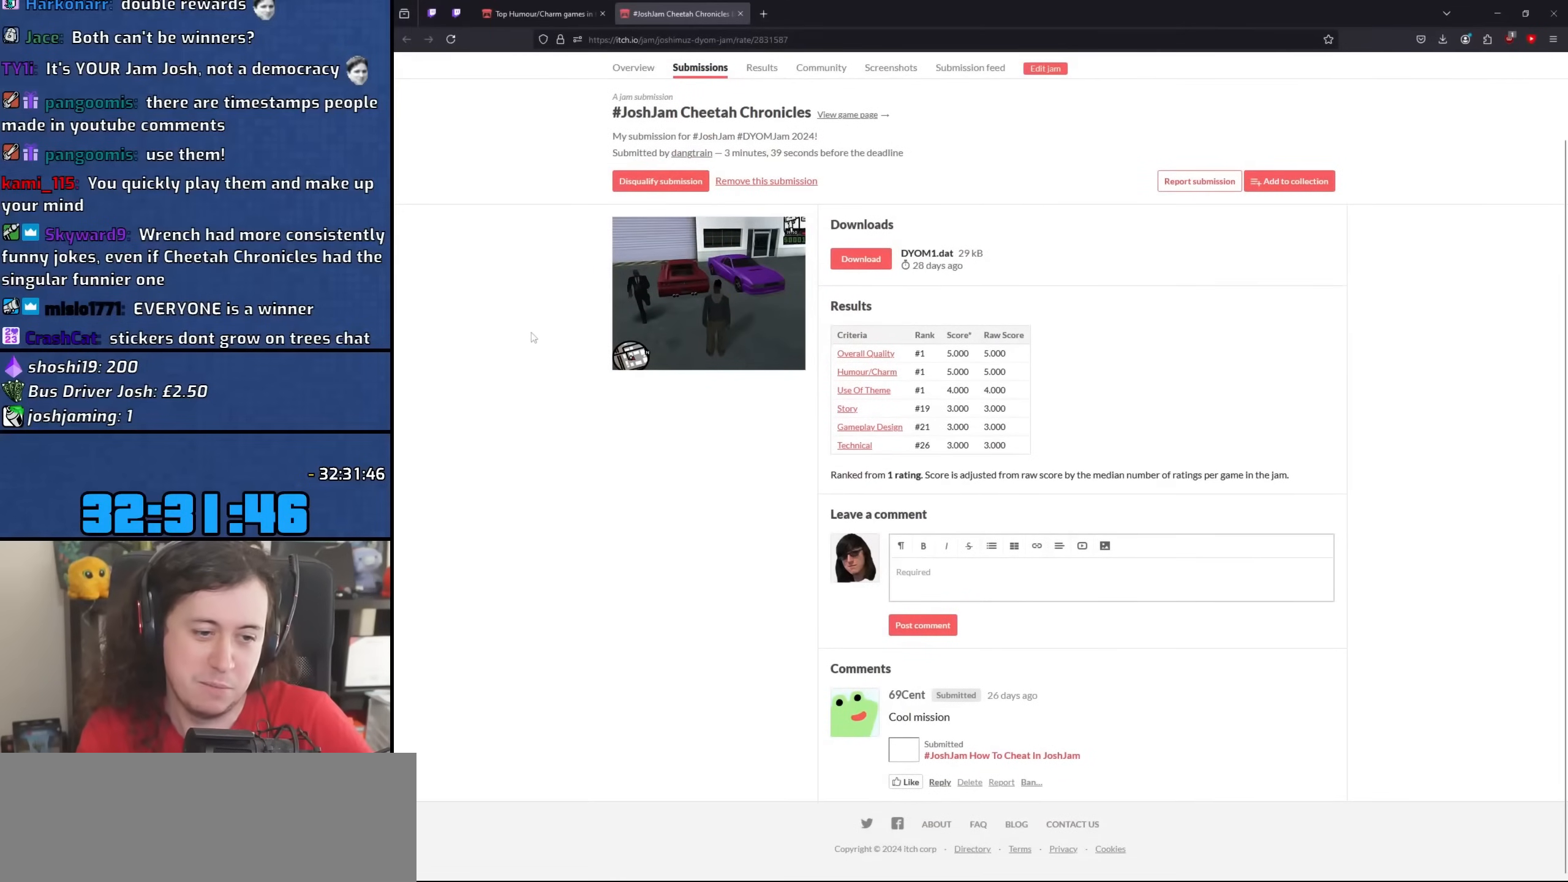
Gameplay with keyboard and mouse; each line is a JSON object with the keys and mouse buttons held at the frame after it. "events" lists presses ("down") and releases ("up") of "1", "2", "3", "4", "5", "6", "8", "a", "alt", "b", "c", "ctrl", "d", "down", "e", "escape", "f", "f1", "f2", "f3", "g", "h", "left", "n", "num2", "q", "r", "right", "s", "shift", "space", "t", "tab", "up", "v", "w", "x", "y", "z", "mouse_left", "mouse_wheel" and "mouse_right" between this image and that frame as [ms after this image, input, new state], when the widget could be followed in between. "mouse_left", "mouse_wheel", "mouse_right" = the "left", "wheel", "right" buttons of the "mouse" list. No other keys are recorded. "wheel" means that the mouse wheel is clicked or scrolled. Mouse movement is not recorded.
{"keys": [], "mouse": [], "events": [[50, "mouse_wheel", "down"], [267, "mouse_wheel", "up"]]}
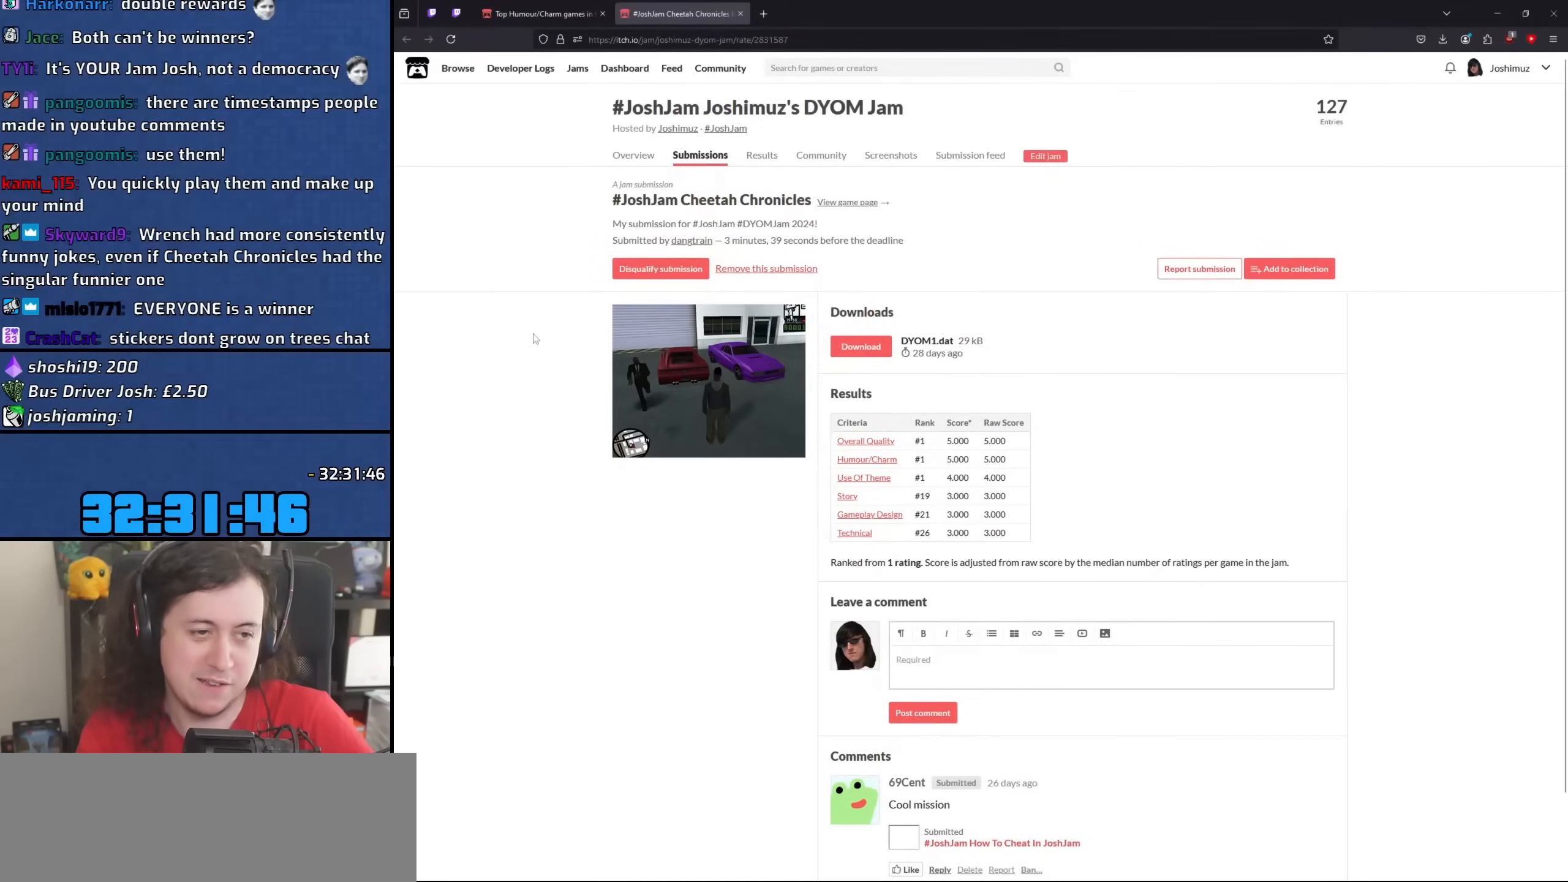
{"keys": [], "mouse": [], "events": []}
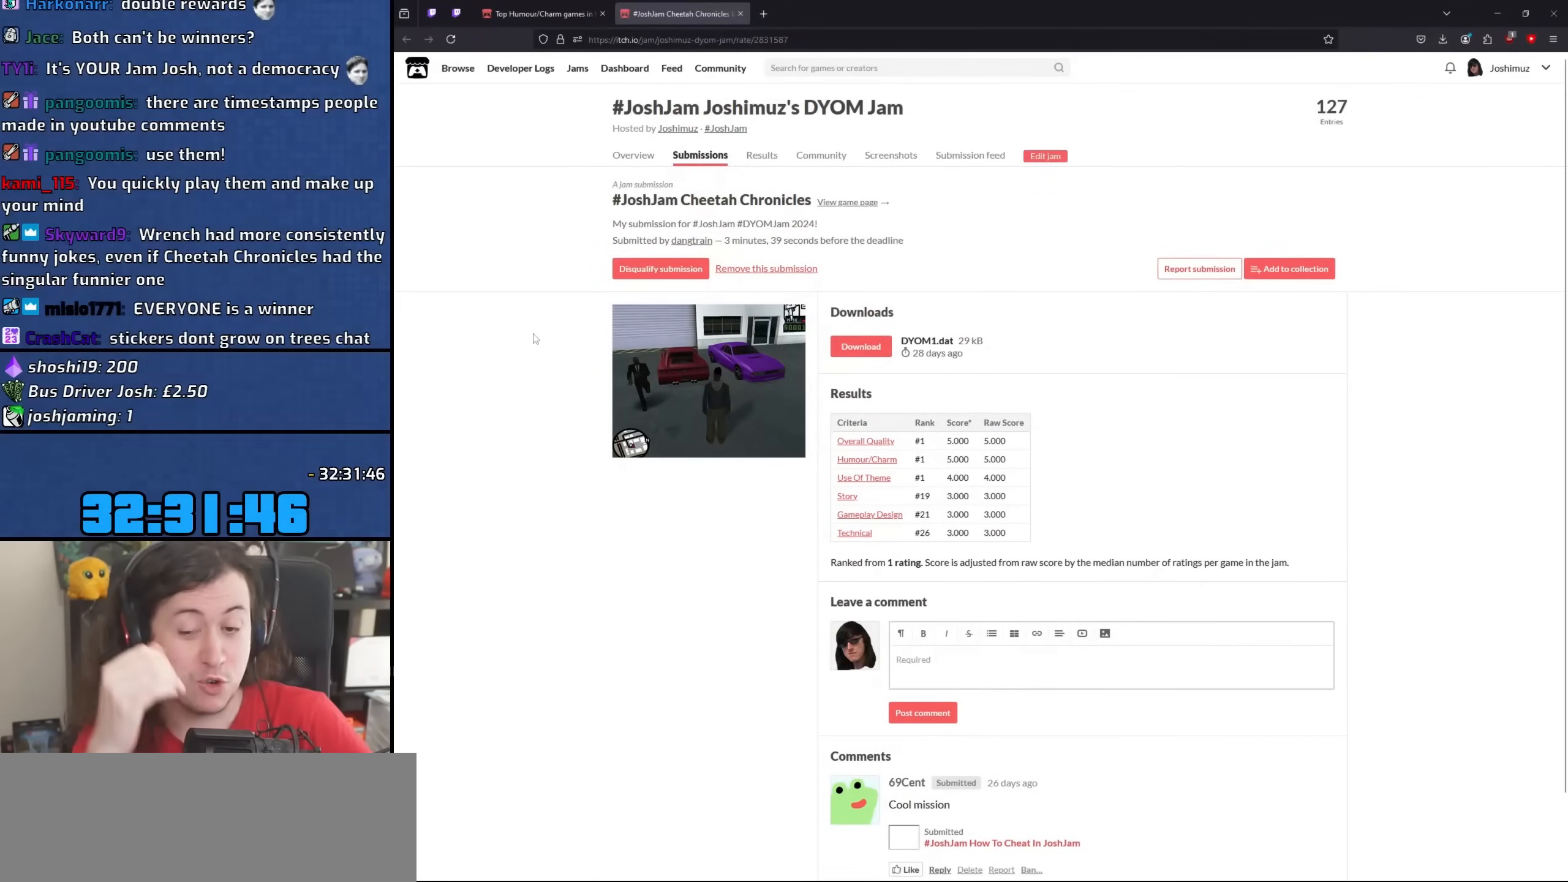
{"keys": [], "mouse": [], "events": []}
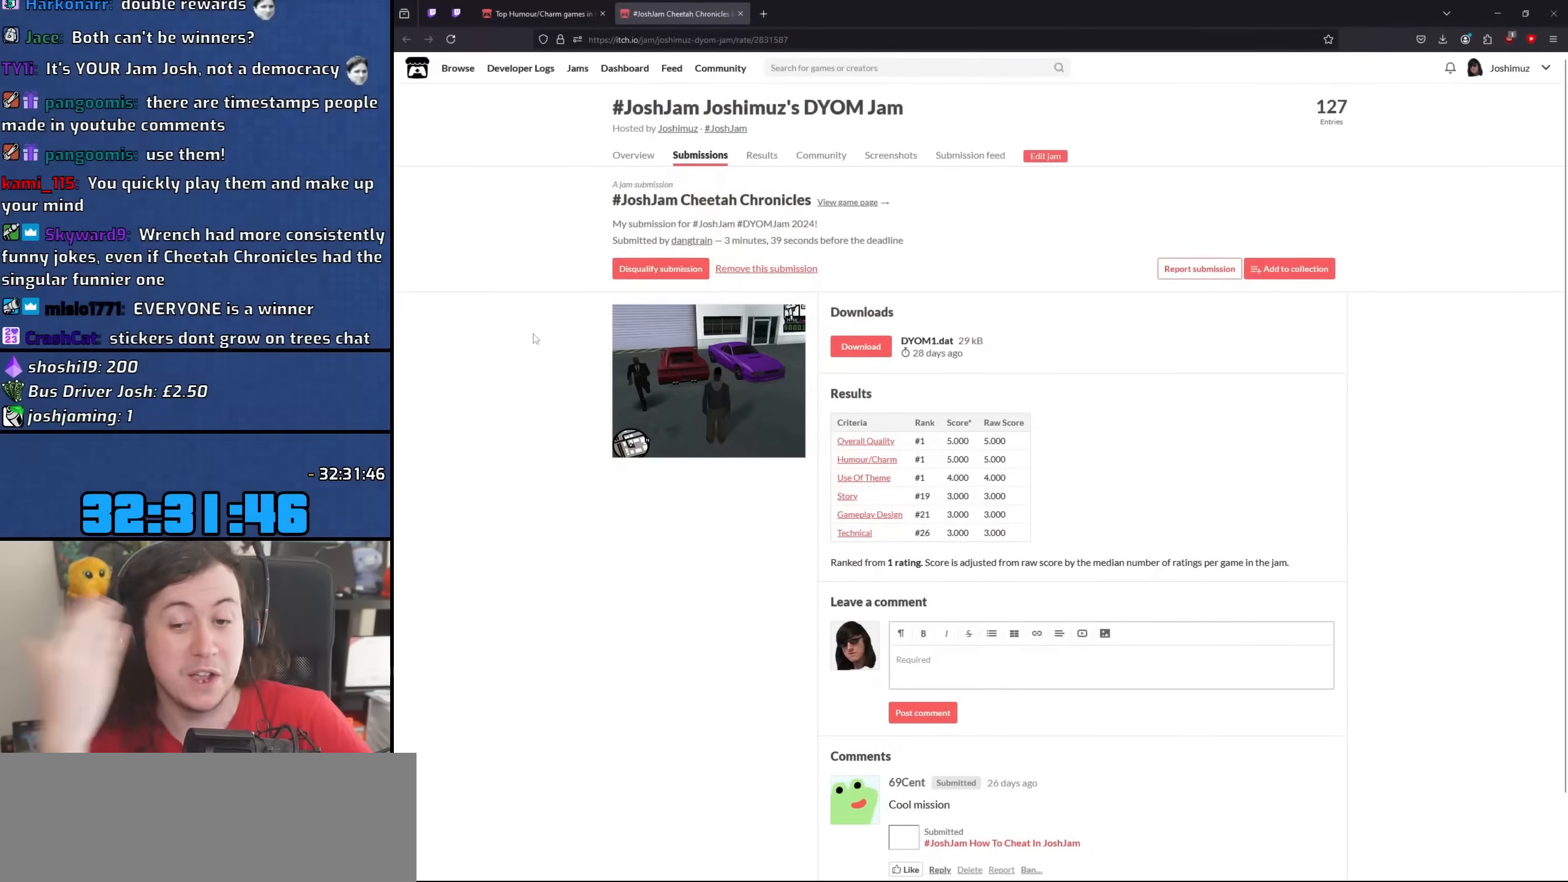
{"keys": [], "mouse": [], "events": []}
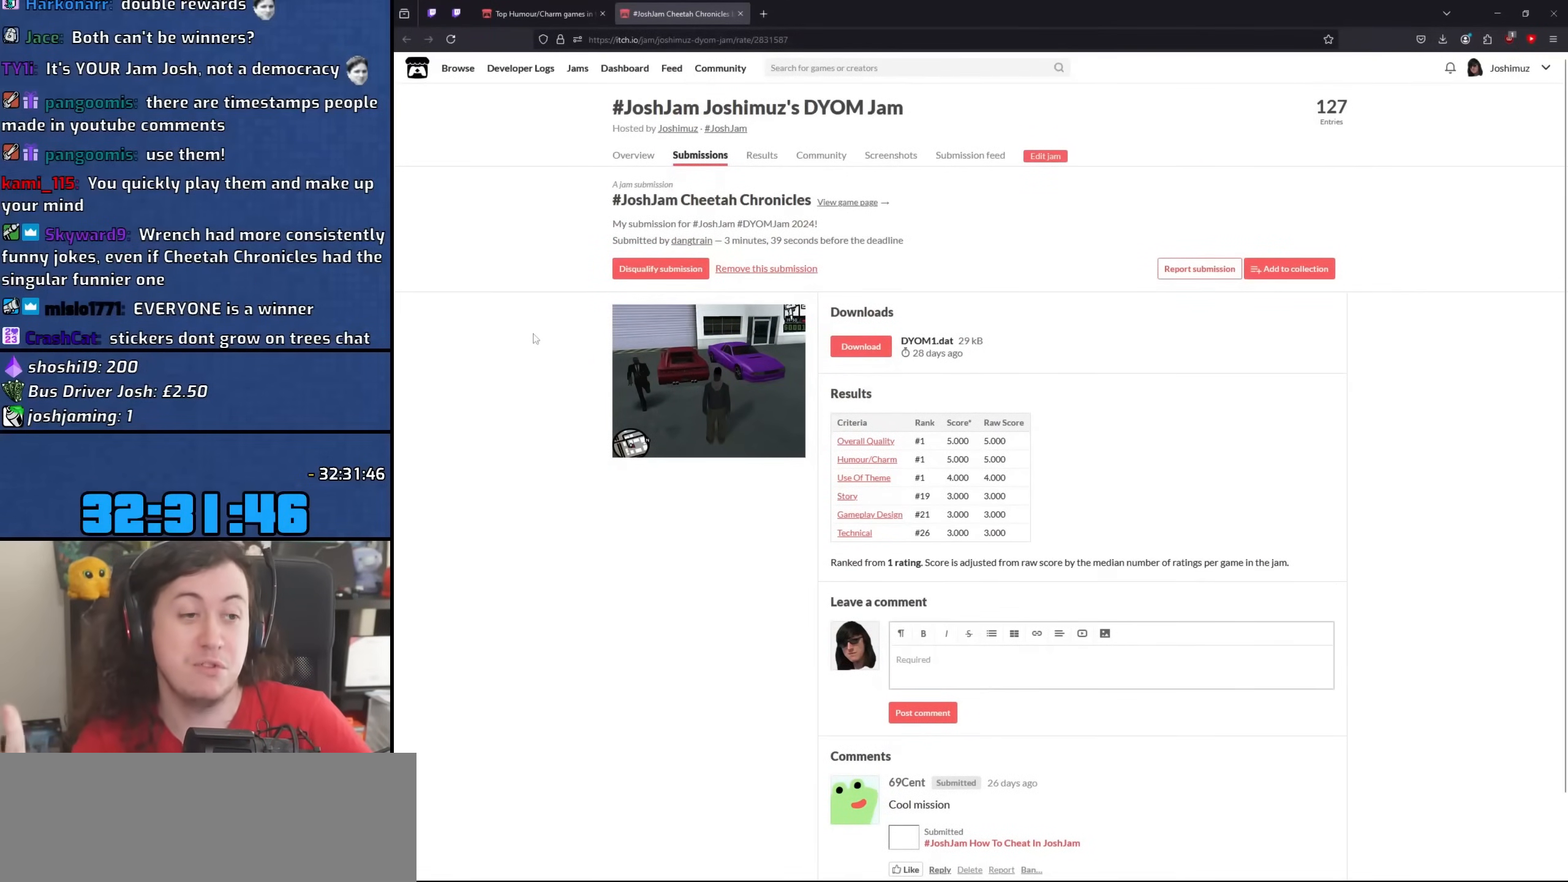
{"keys": [], "mouse": [], "events": []}
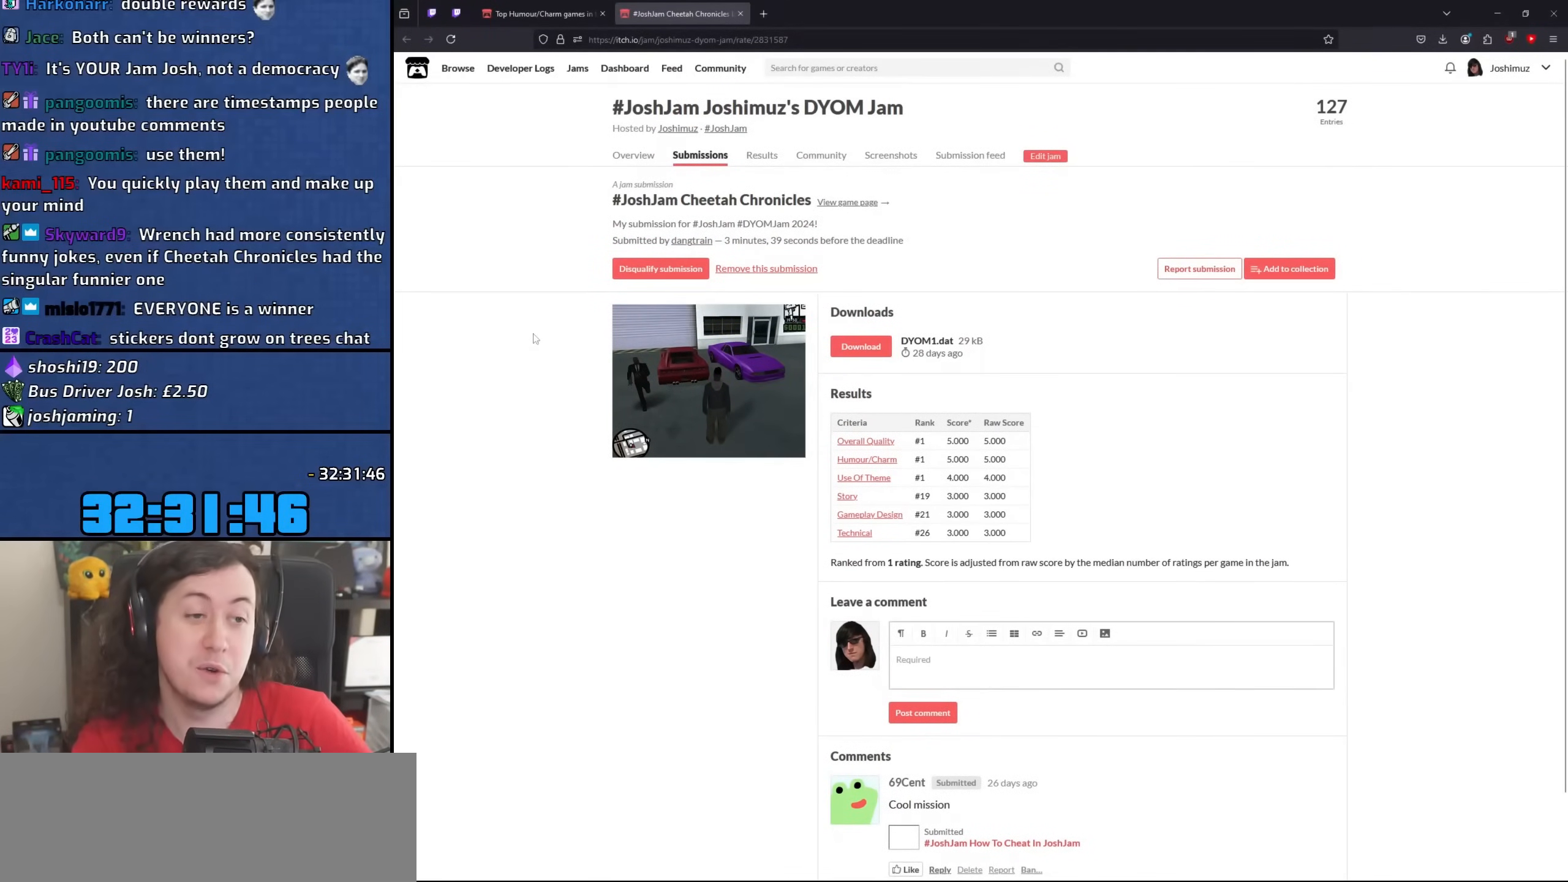
{"keys": [], "mouse": [], "events": []}
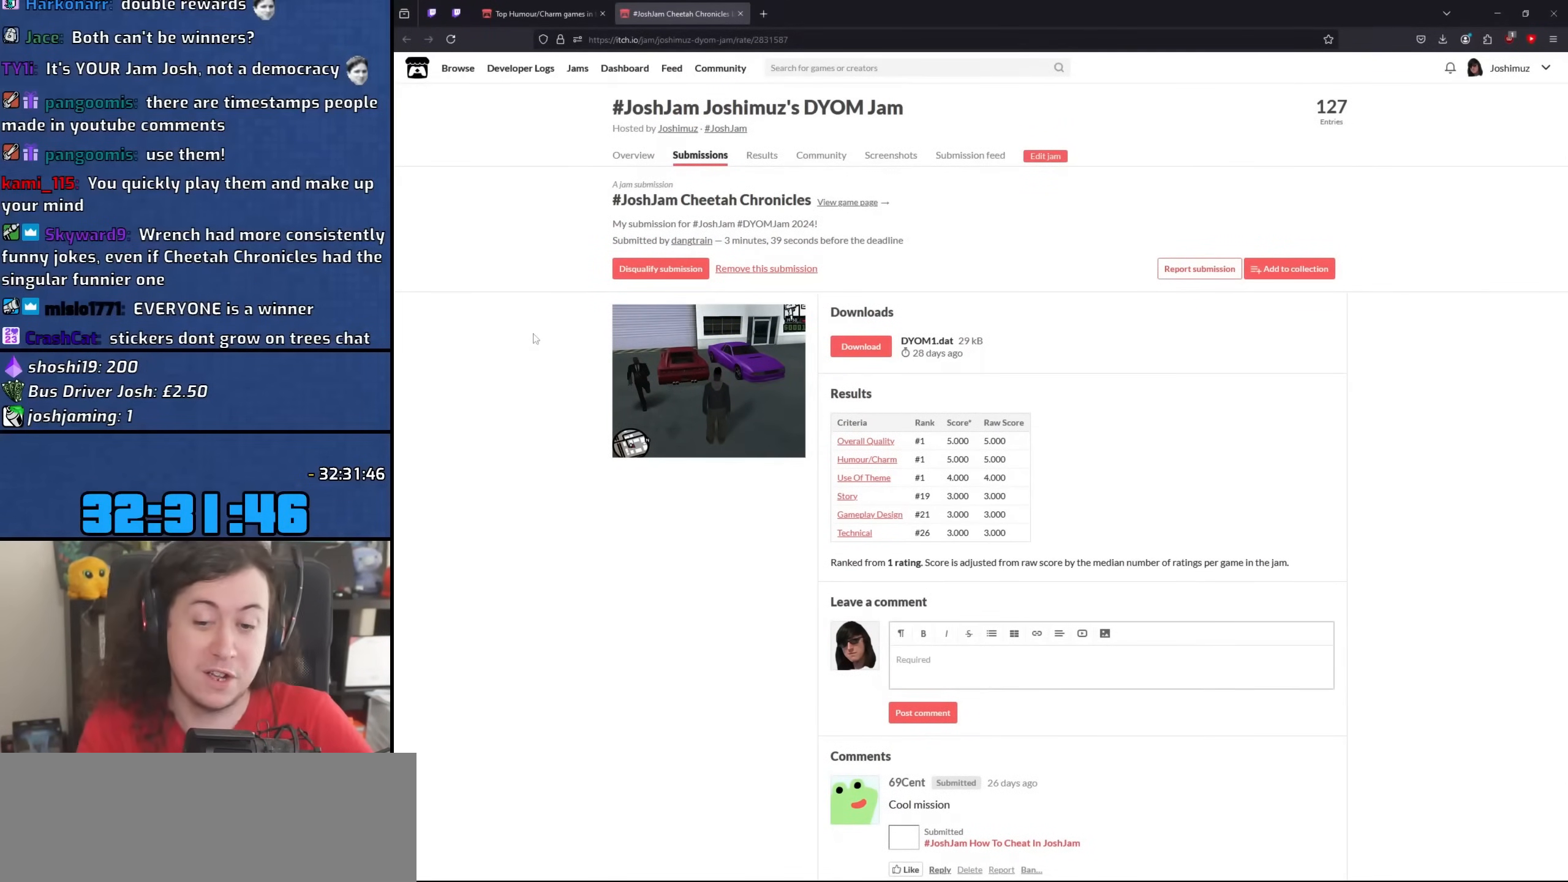
{"keys": [], "mouse": [], "events": []}
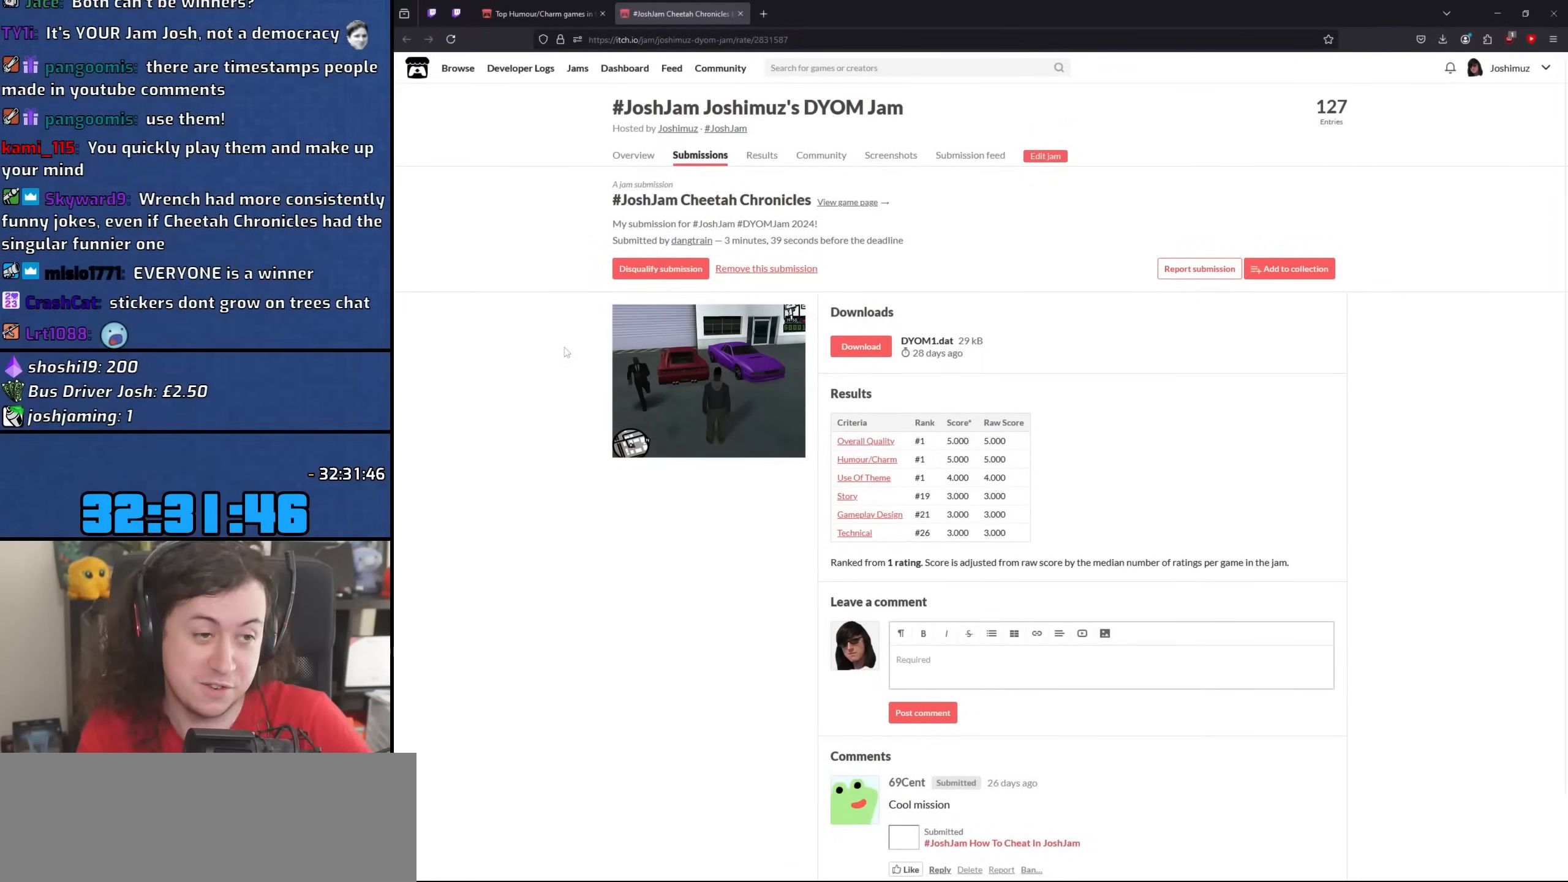
{"keys": [], "mouse": [], "events": []}
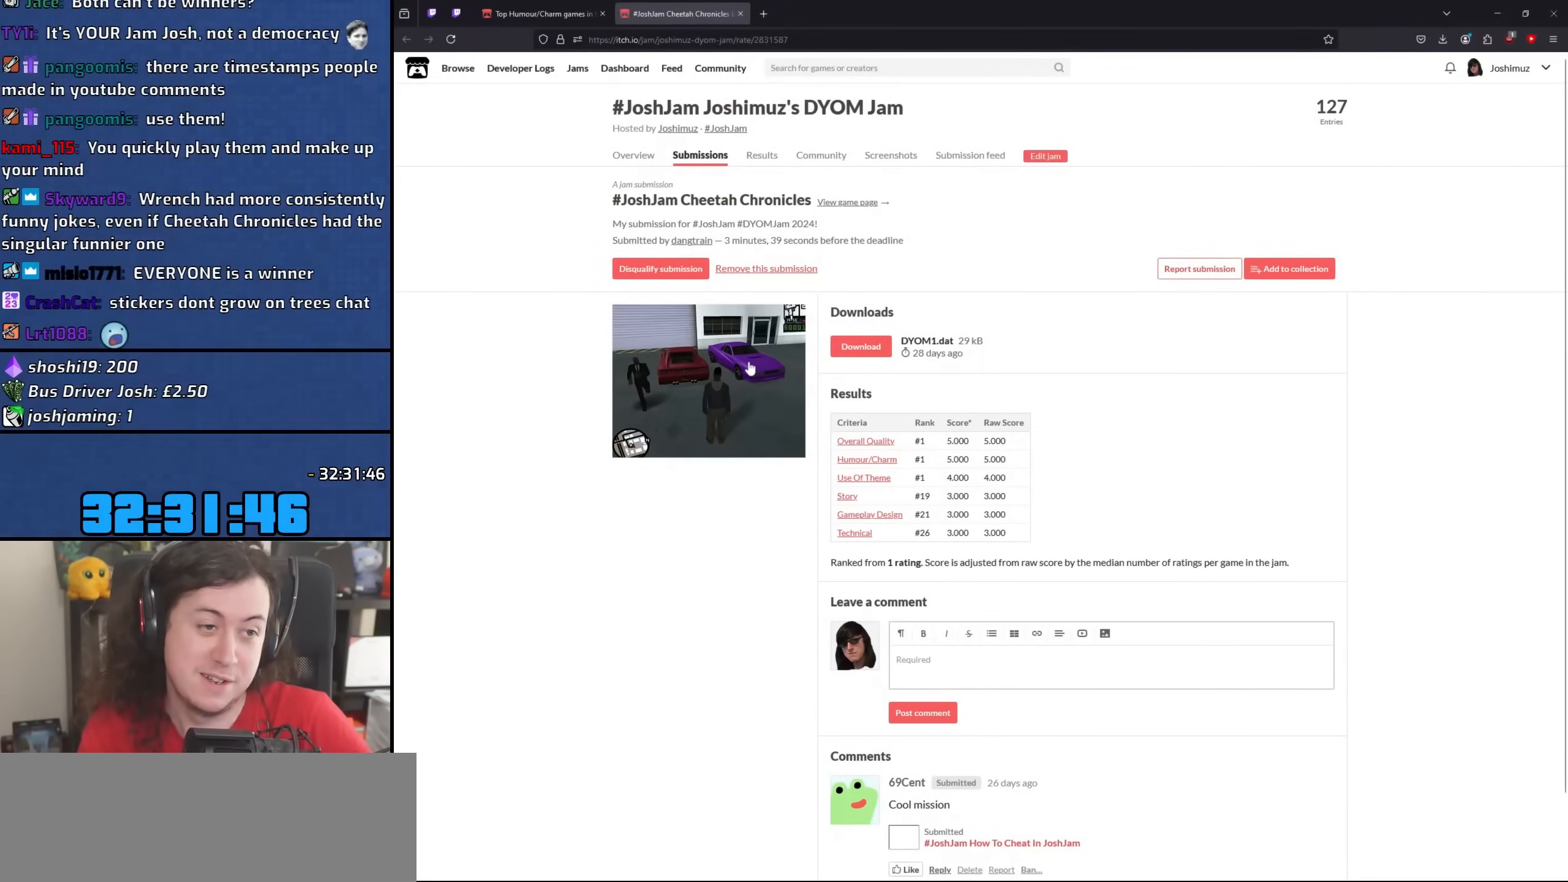
{"keys": [], "mouse": [], "events": []}
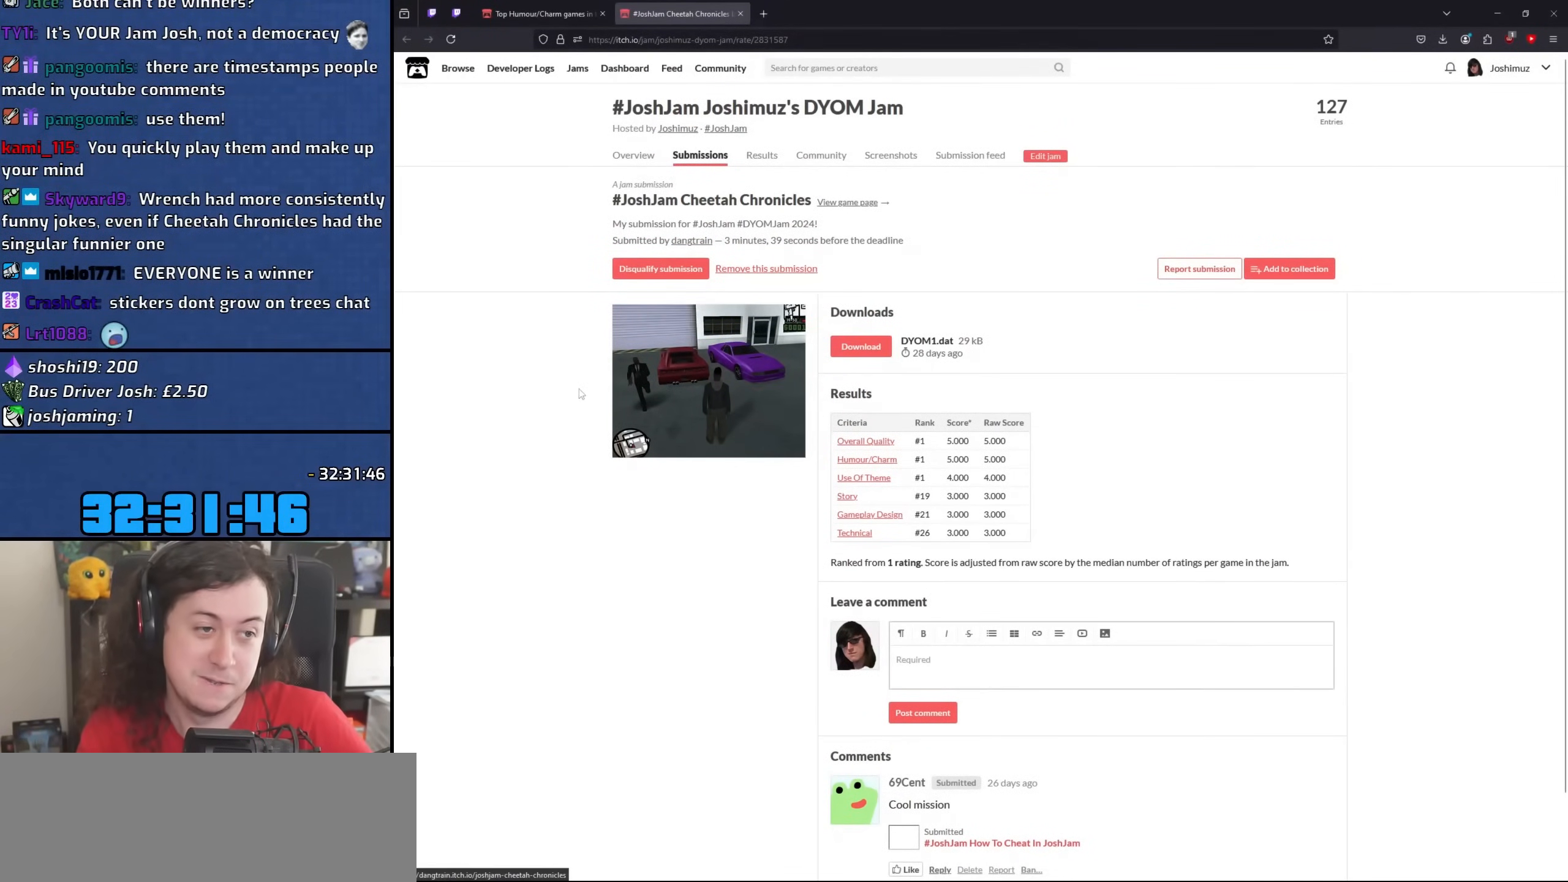
{"keys": [], "mouse": [], "events": []}
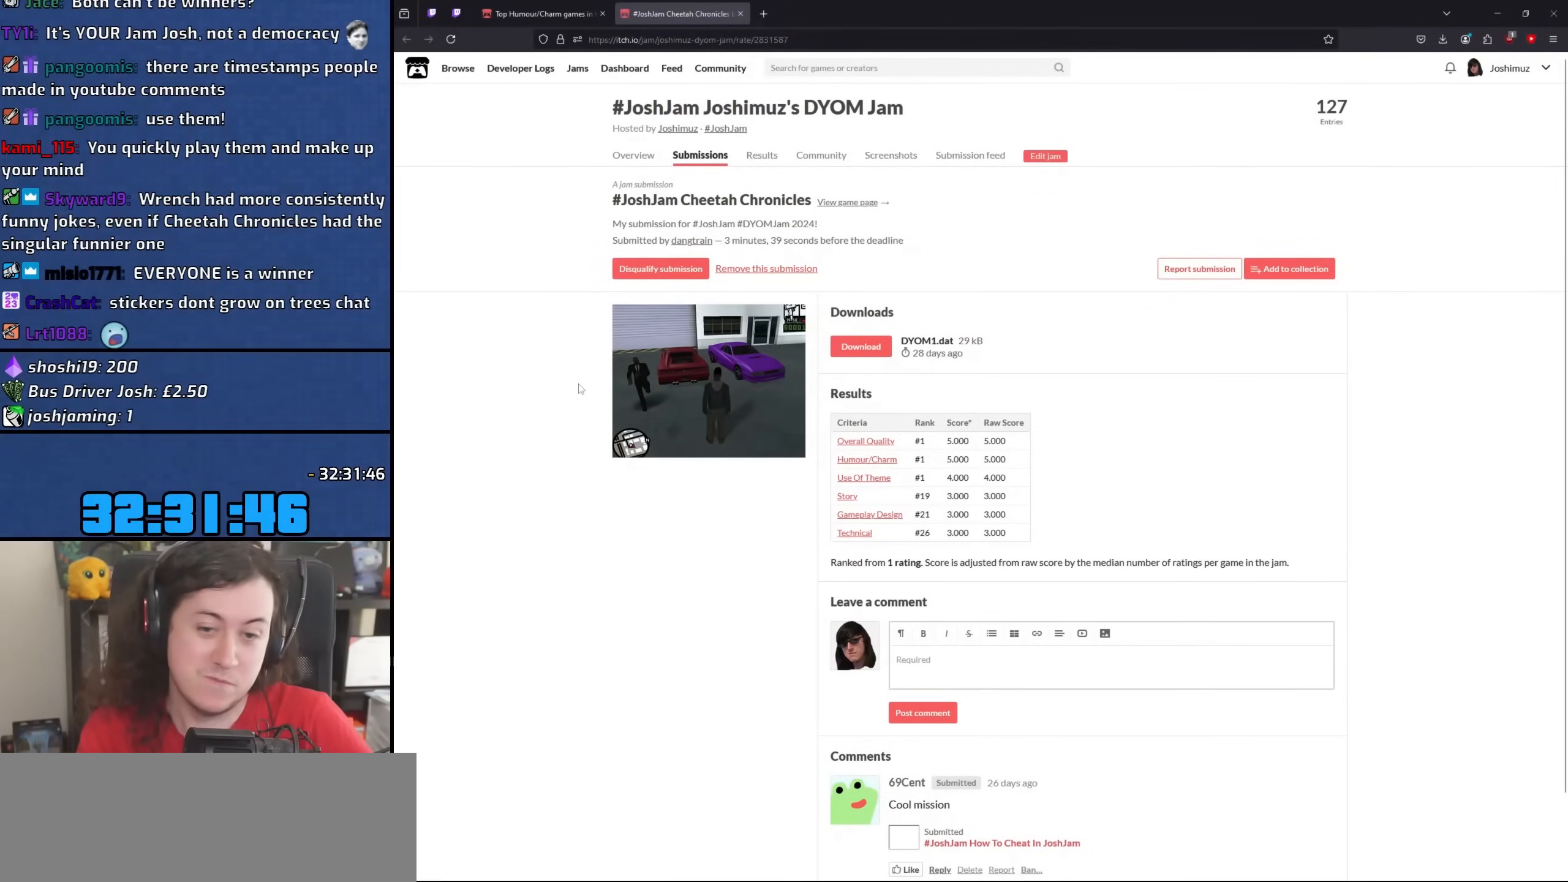
{"keys": [], "mouse": [], "events": []}
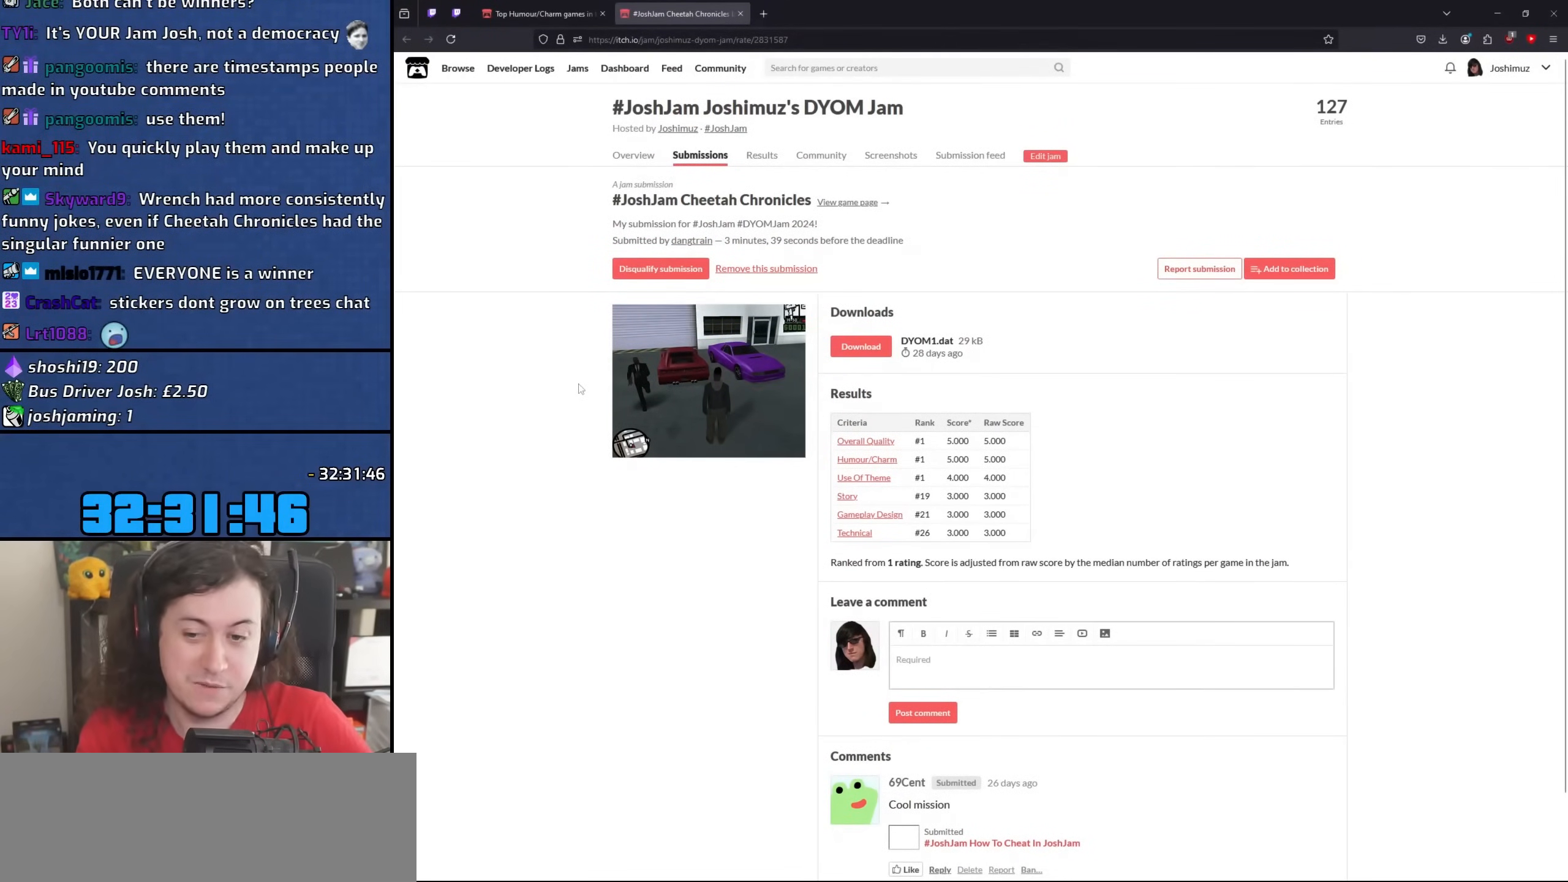
{"keys": [], "mouse": ["wheel"], "events": [[300, "mouse_wheel", "down"]]}
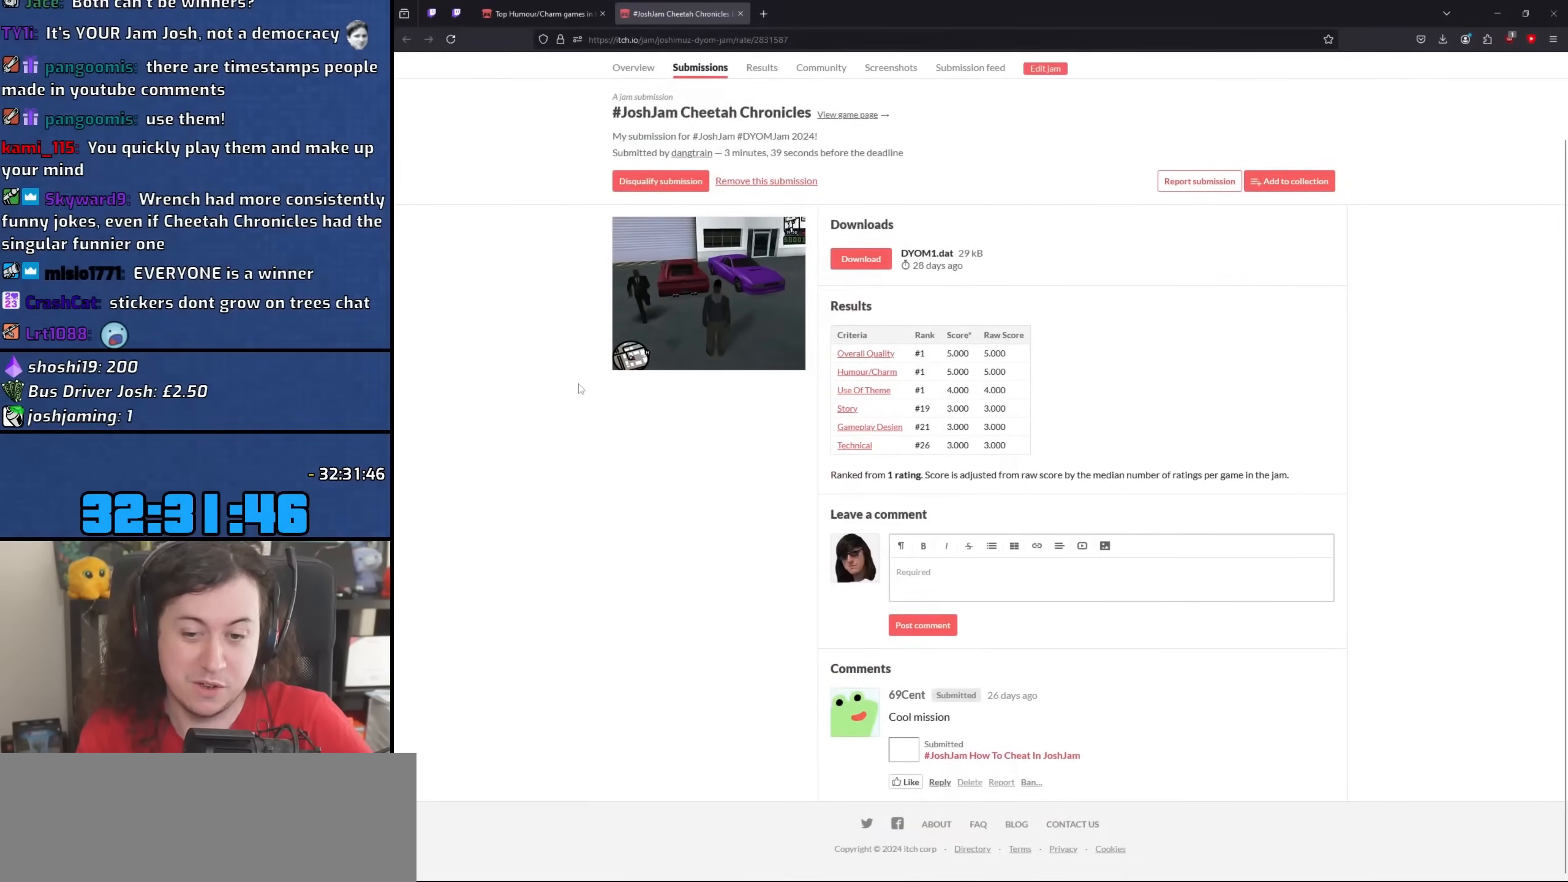
{"keys": [], "mouse": [], "events": [[417, "mouse_wheel", "up"]]}
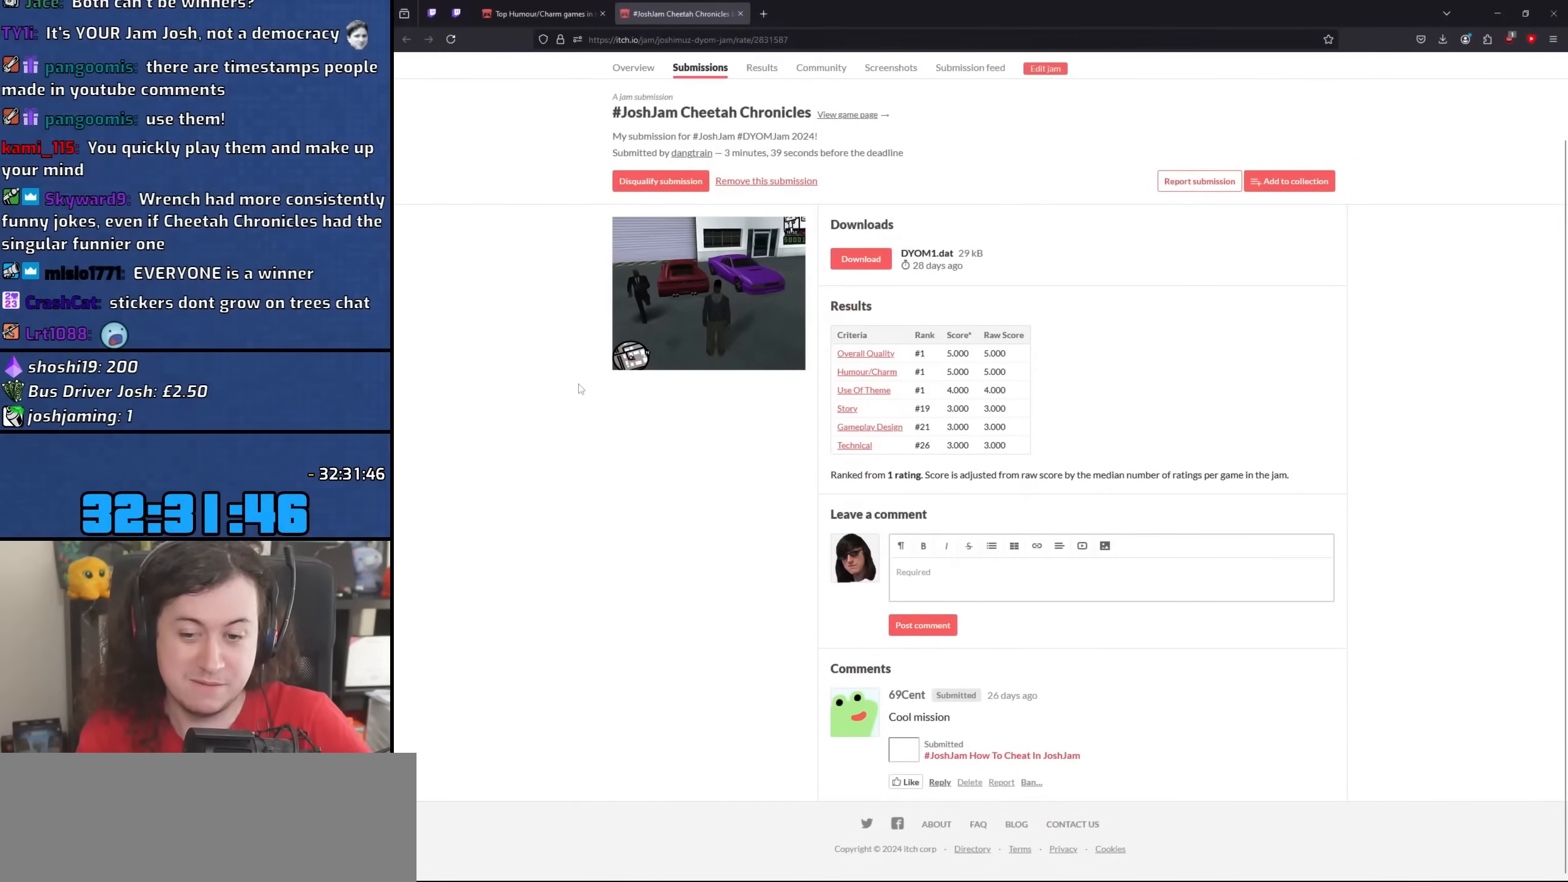
{"keys": [], "mouse": [], "events": []}
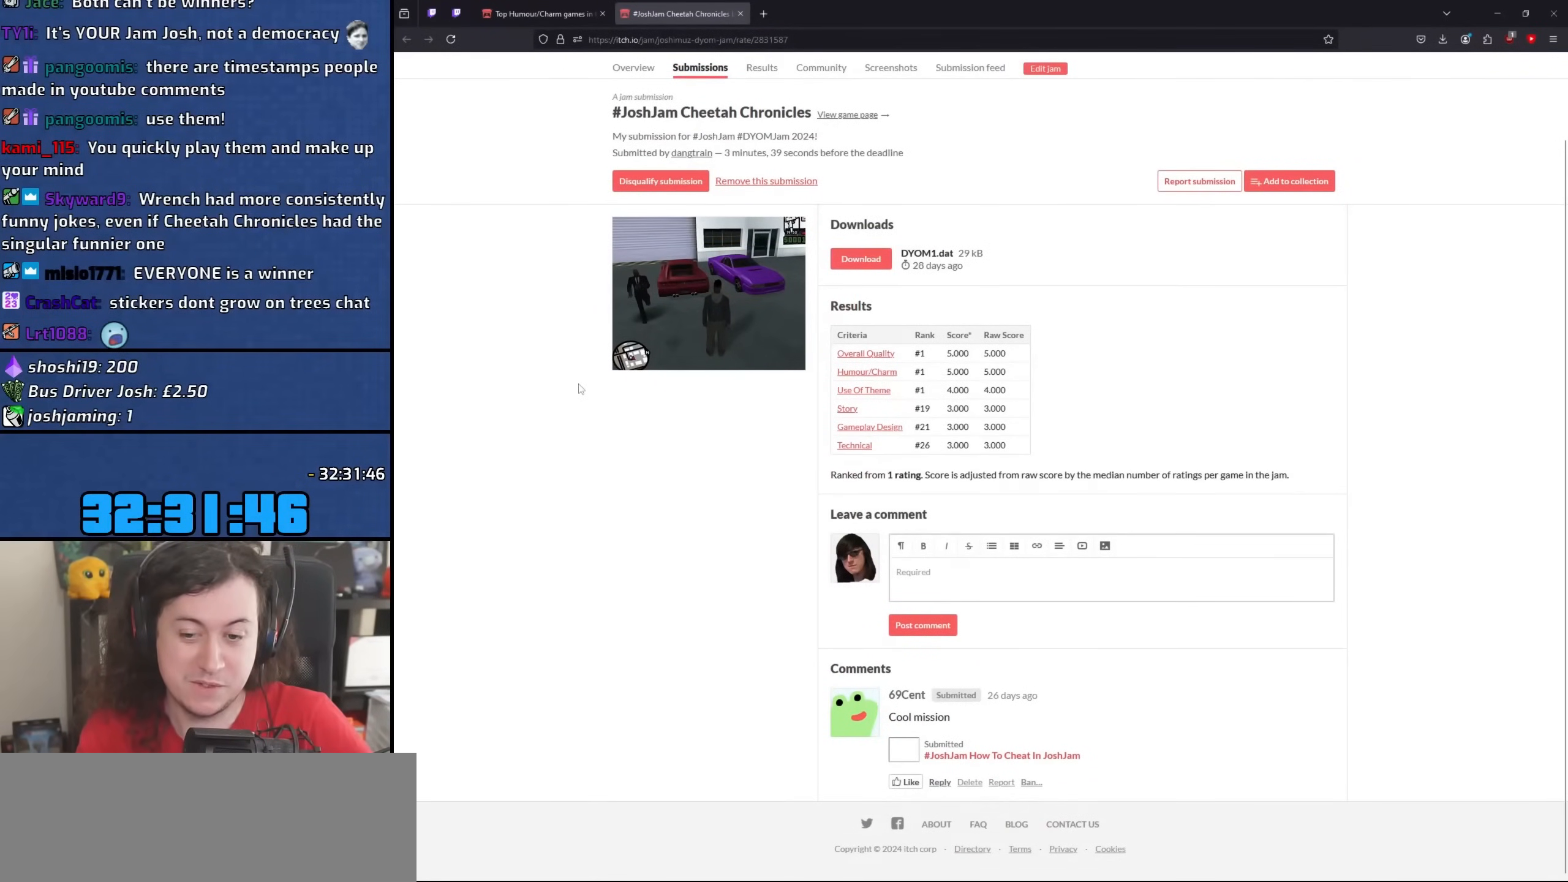
{"keys": [], "mouse": ["wheel"], "events": [[150, "mouse_wheel", "down"]]}
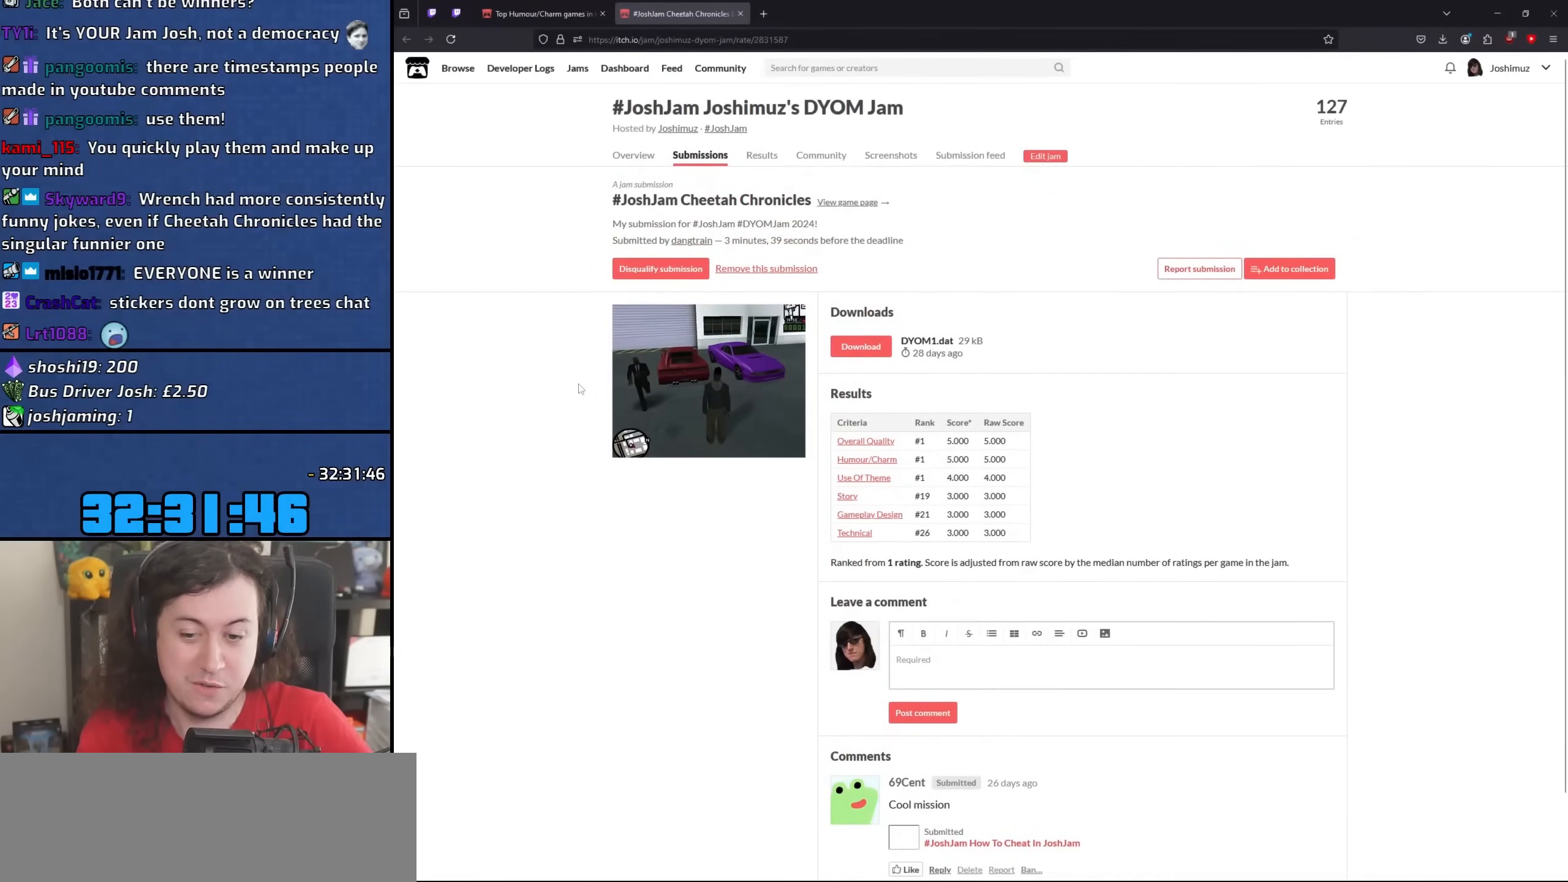
{"keys": [], "mouse": [], "events": [[17, "mouse_wheel", "up"]]}